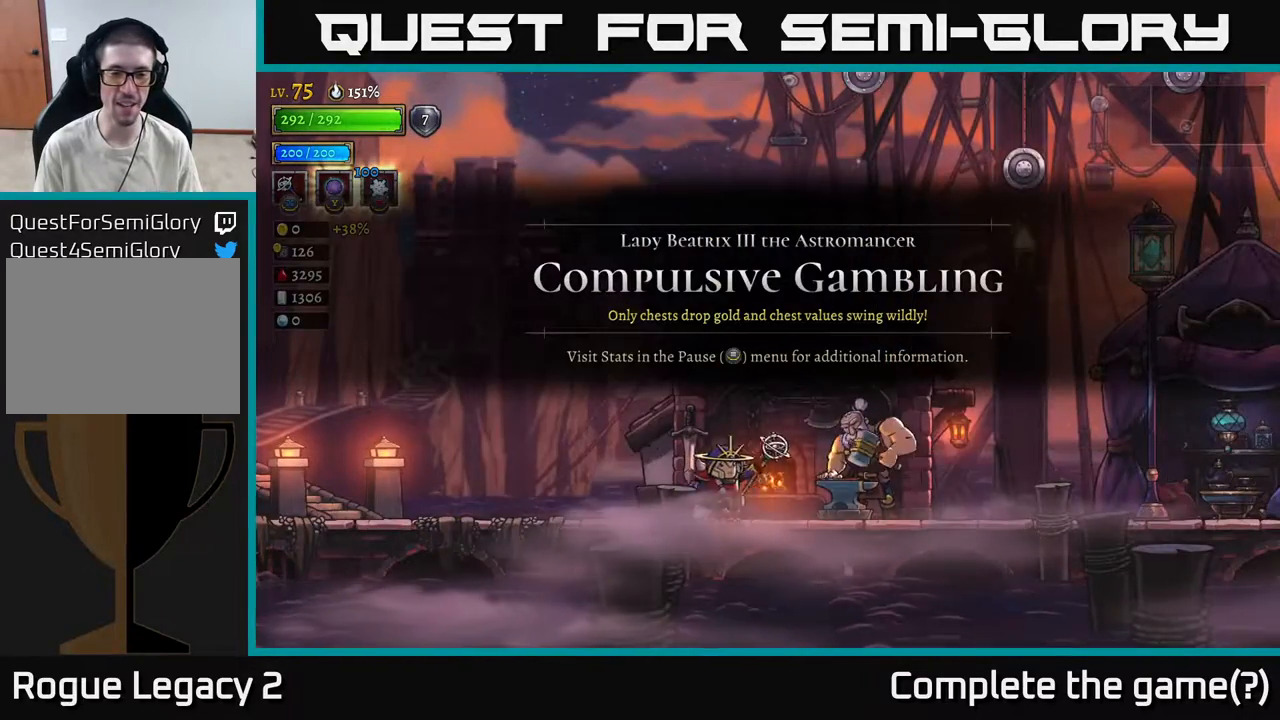
Gameplay with a controller (Xbox layout); each line is a JSON object with the inputs held at the frame after it. "events" lists button and stick changes between this image and that frame as [ms after this image, input, new state], when the widget could be followed in between.
{"buttons": [], "left_stick": "right", "right_stick": "center", "events": [[217, "left_stick", "center"], [433, "left_stick", "right"]]}
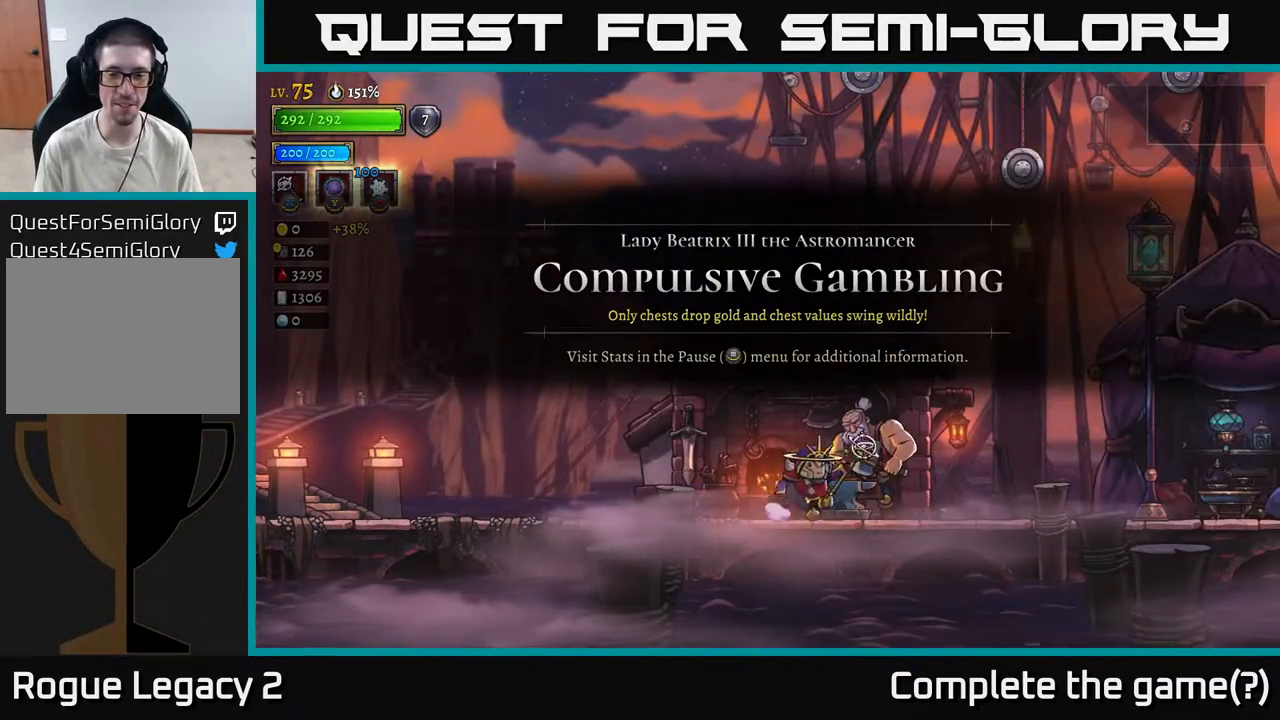
{"buttons": ["X"], "left_stick": "right", "right_stick": "center", "events": [[83, "A", "down"], [367, "X", "down"], [467, "A", "up"]]}
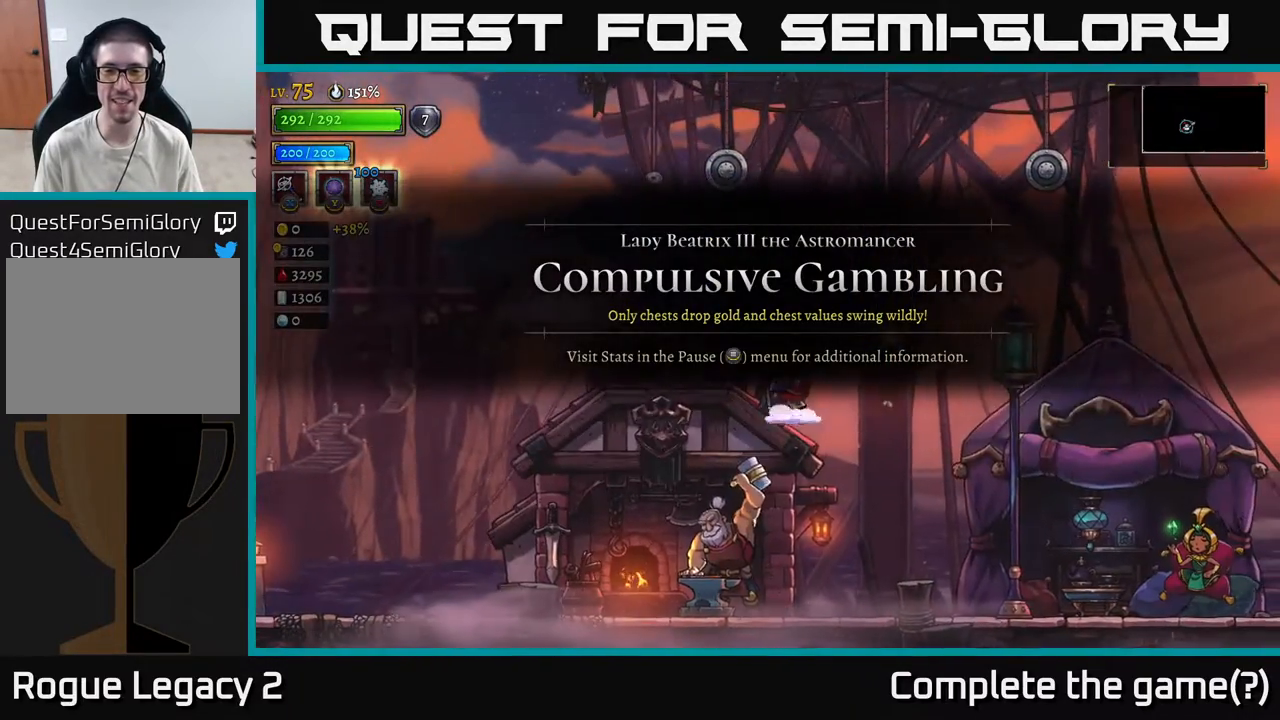
{"buttons": [], "left_stick": "right", "right_stick": "center", "events": [[350, "X", "up"]]}
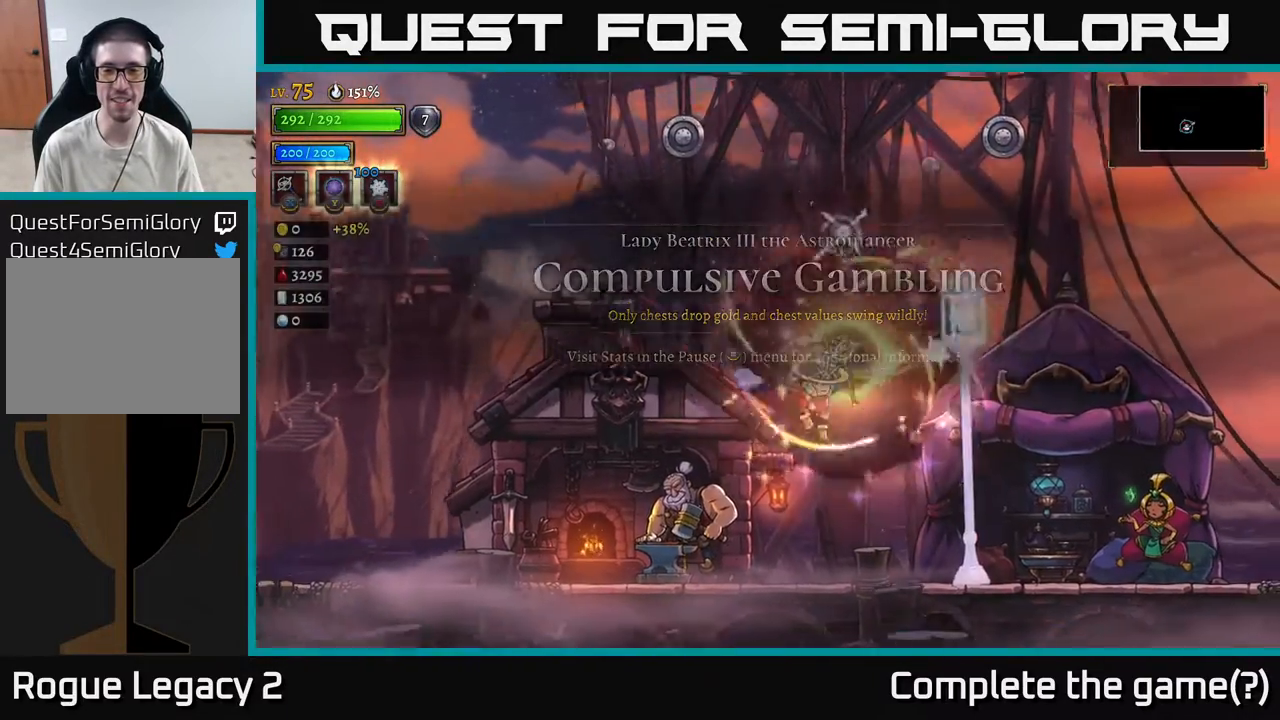
{"buttons": [], "left_stick": "right", "right_stick": "center", "events": []}
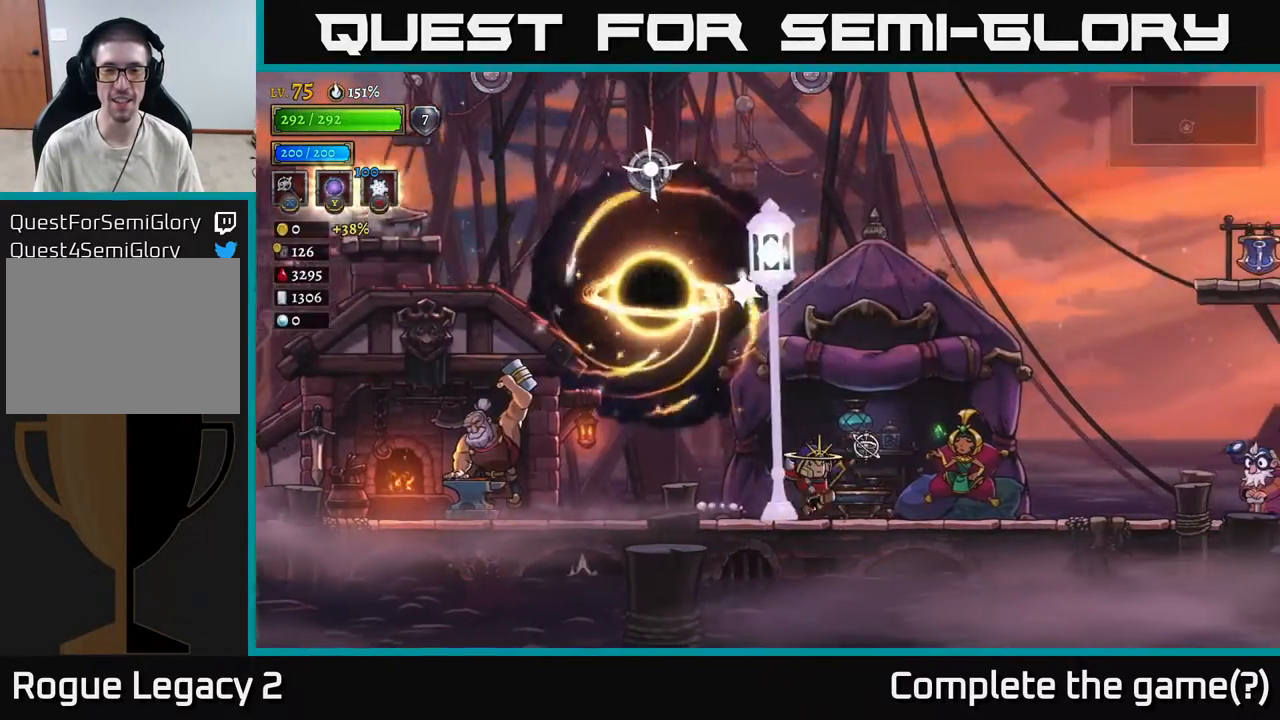
{"buttons": [], "left_stick": "right", "right_stick": "center", "events": []}
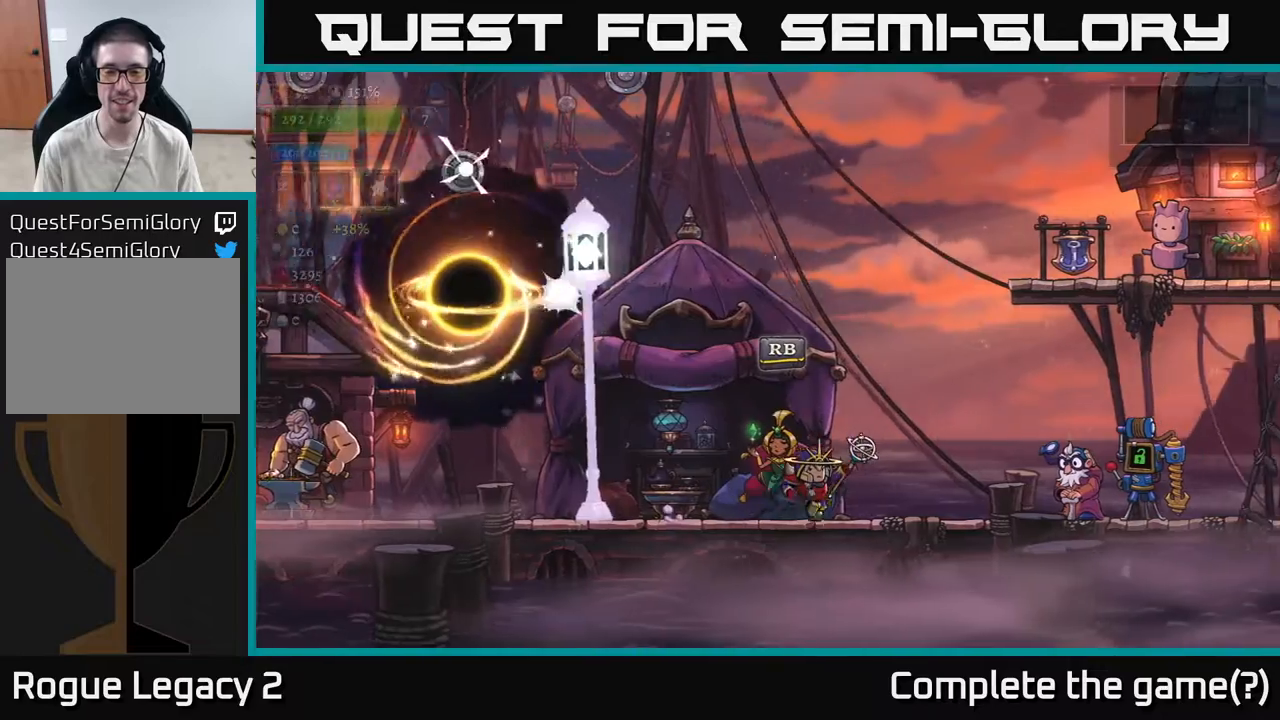
{"buttons": [], "left_stick": "right", "right_stick": "center", "events": []}
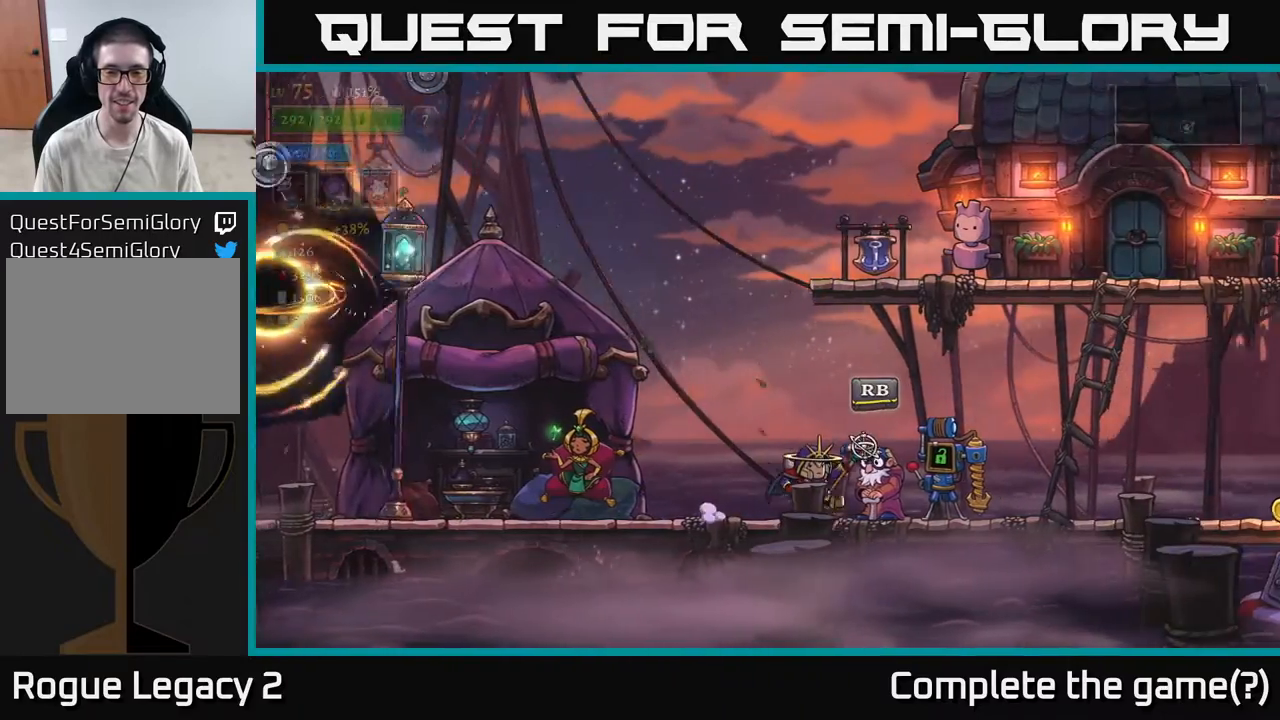
{"buttons": ["R2"], "left_stick": "right", "right_stick": "center", "events": [[350, "R2", "down"]]}
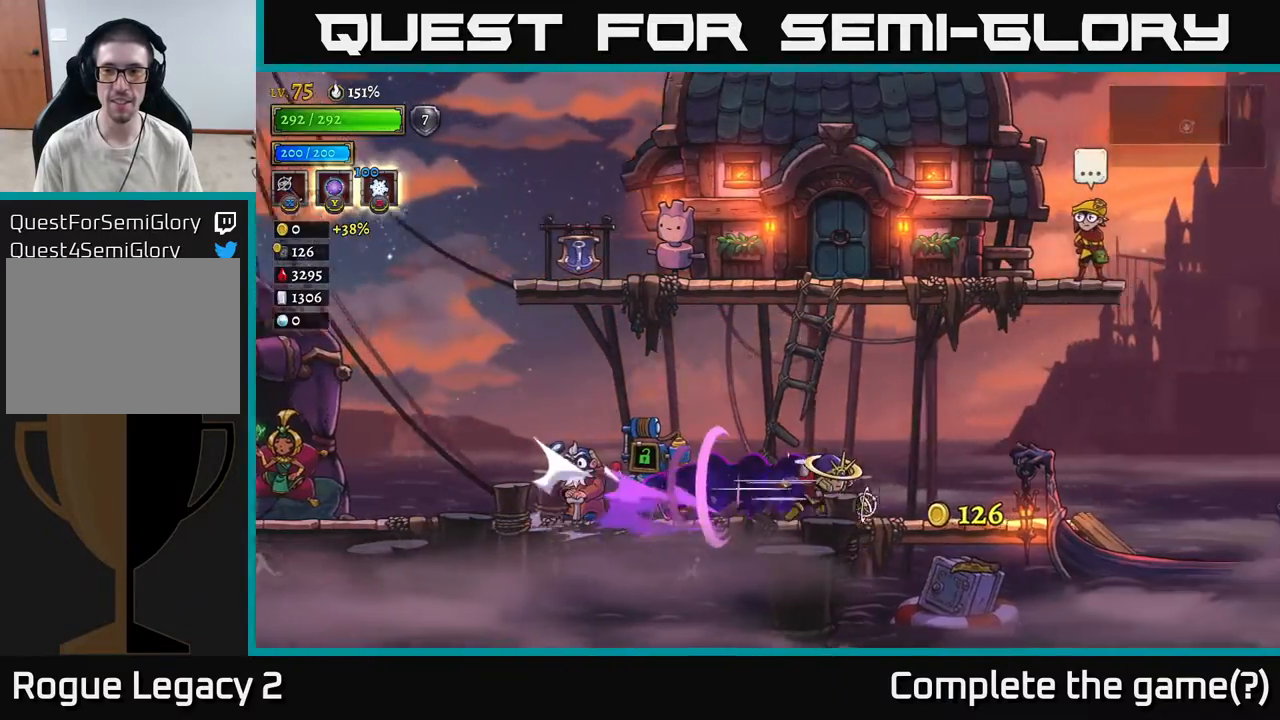
{"buttons": ["A"], "left_stick": "center", "right_stick": "center", "events": [[233, "R2", "up"], [300, "A", "down"], [483, "left_stick", "center"]]}
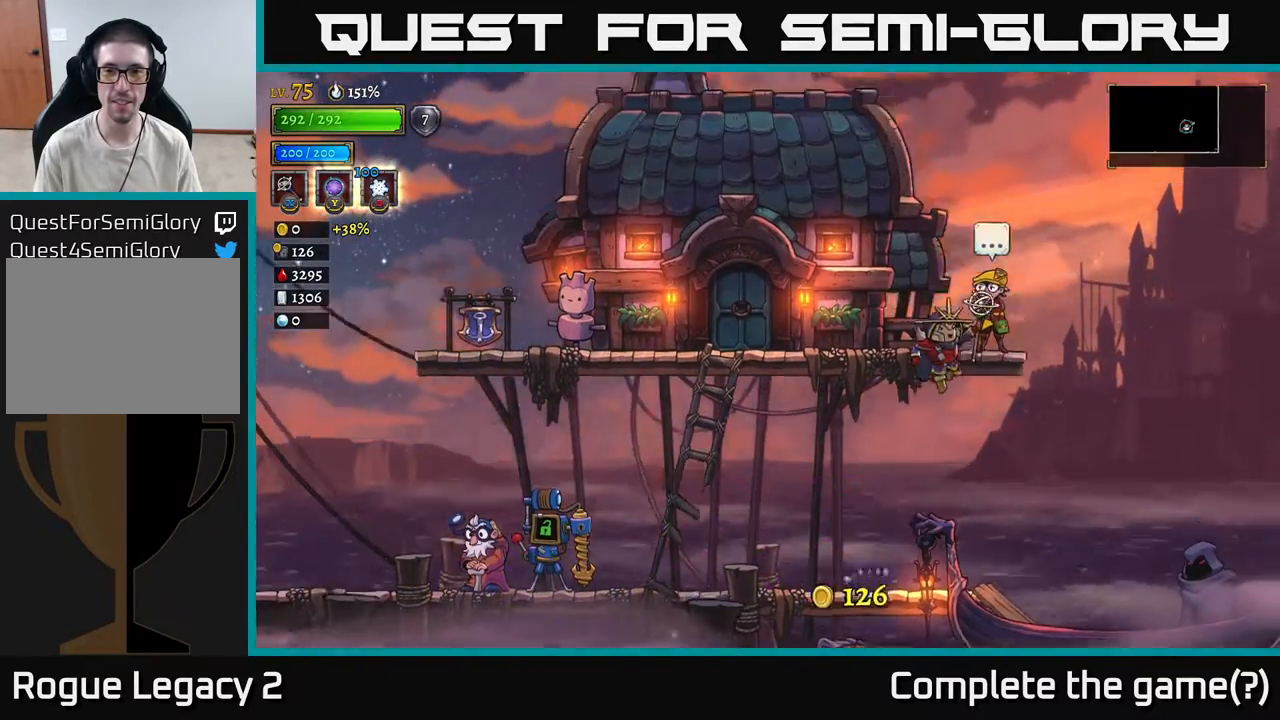
{"buttons": [], "left_stick": "center", "right_stick": "center", "events": [[67, "left_stick", "left"], [217, "A", "up"], [217, "left_stick", "center"], [267, "left_stick", "right"], [417, "left_stick", "center"]]}
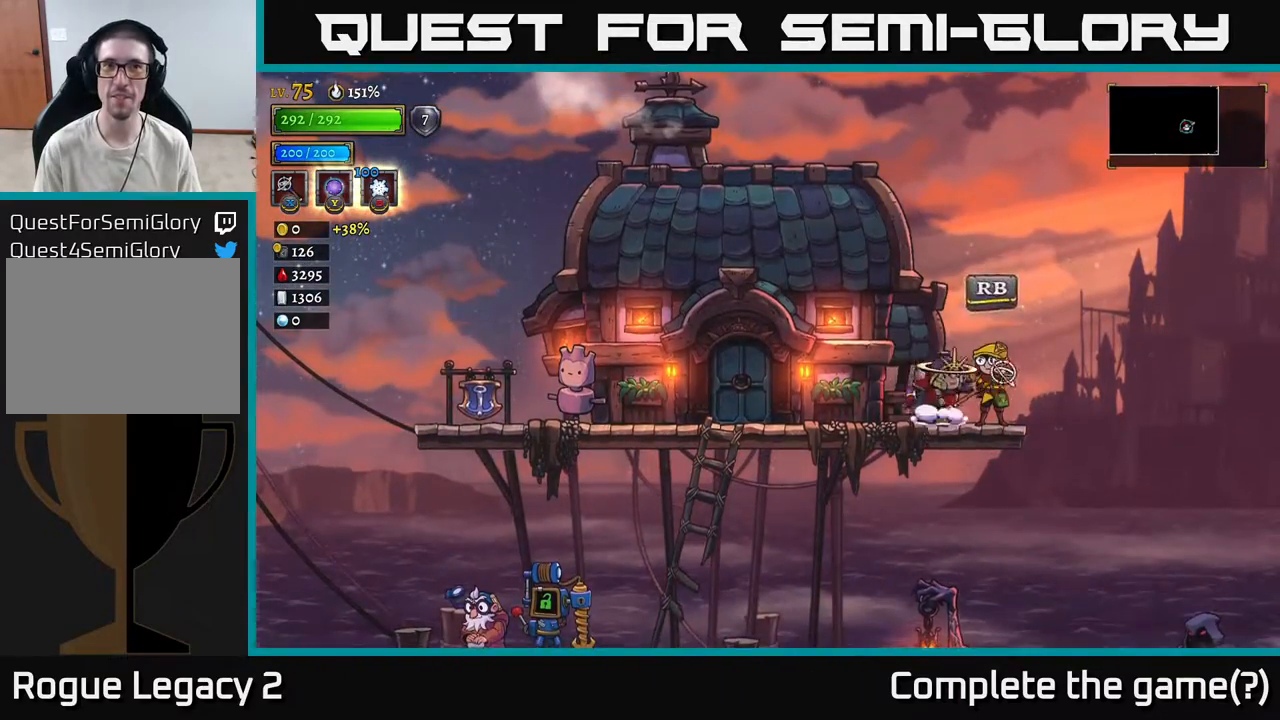
{"buttons": [], "left_stick": "center", "right_stick": "center", "events": [[100, "R1", "down"], [183, "R1", "up"]]}
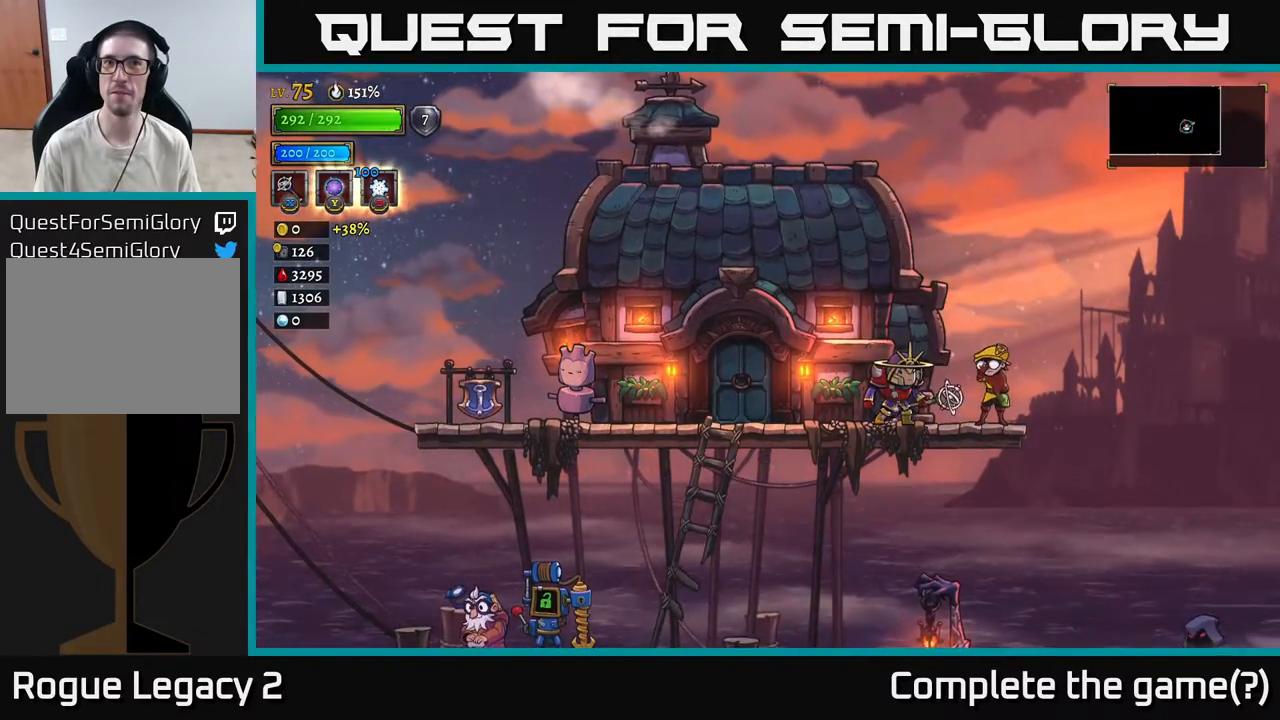
{"buttons": [], "left_stick": "center", "right_stick": "center", "events": []}
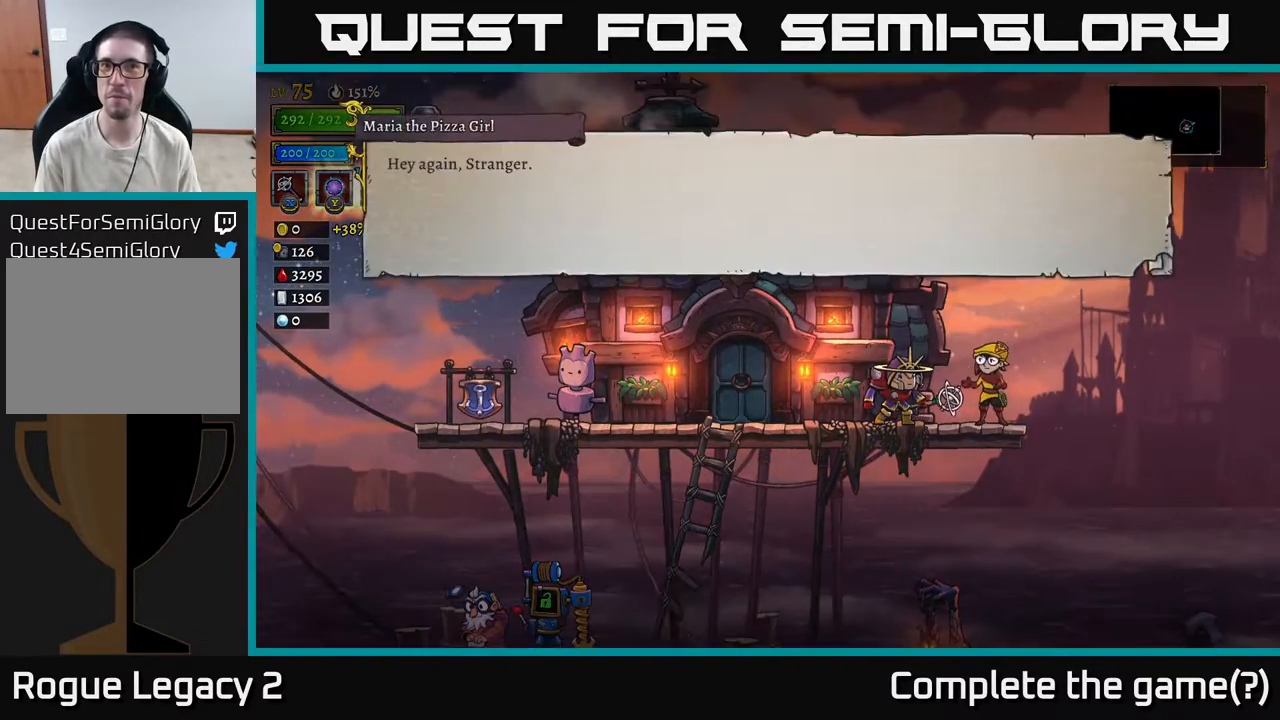
{"buttons": [], "left_stick": "center", "right_stick": "center", "events": []}
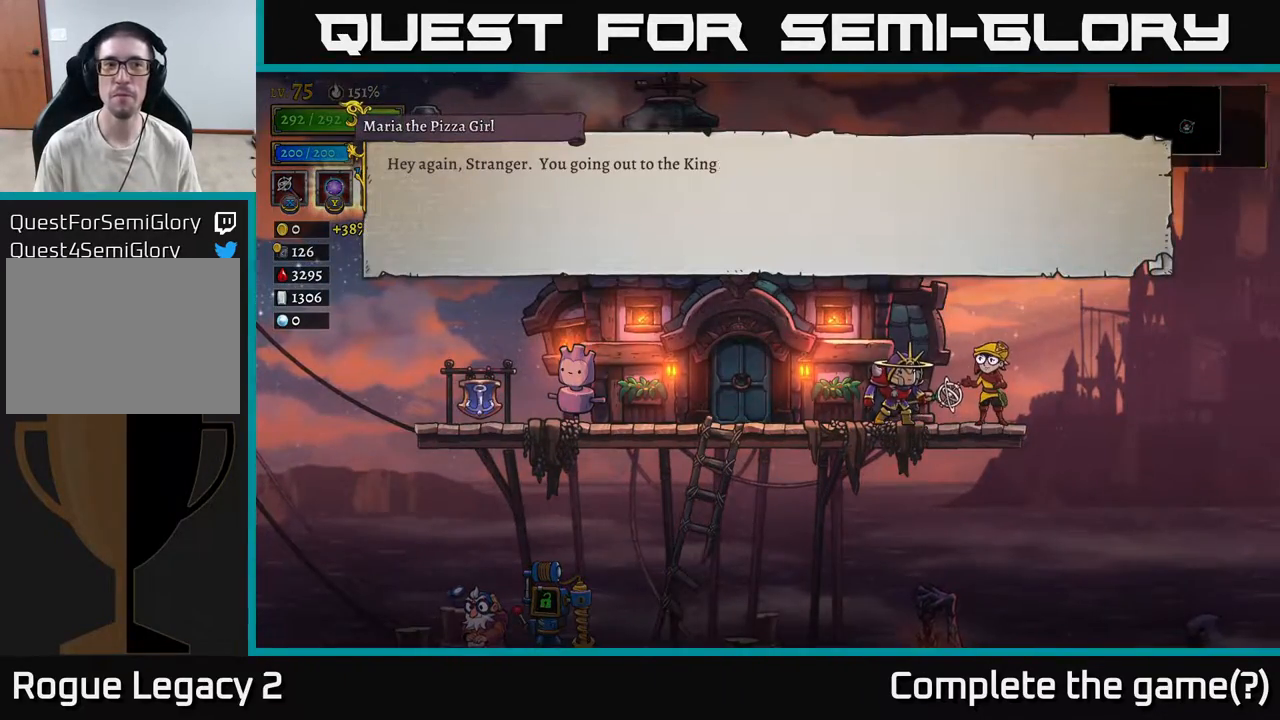
{"buttons": [], "left_stick": "center", "right_stick": "center", "events": []}
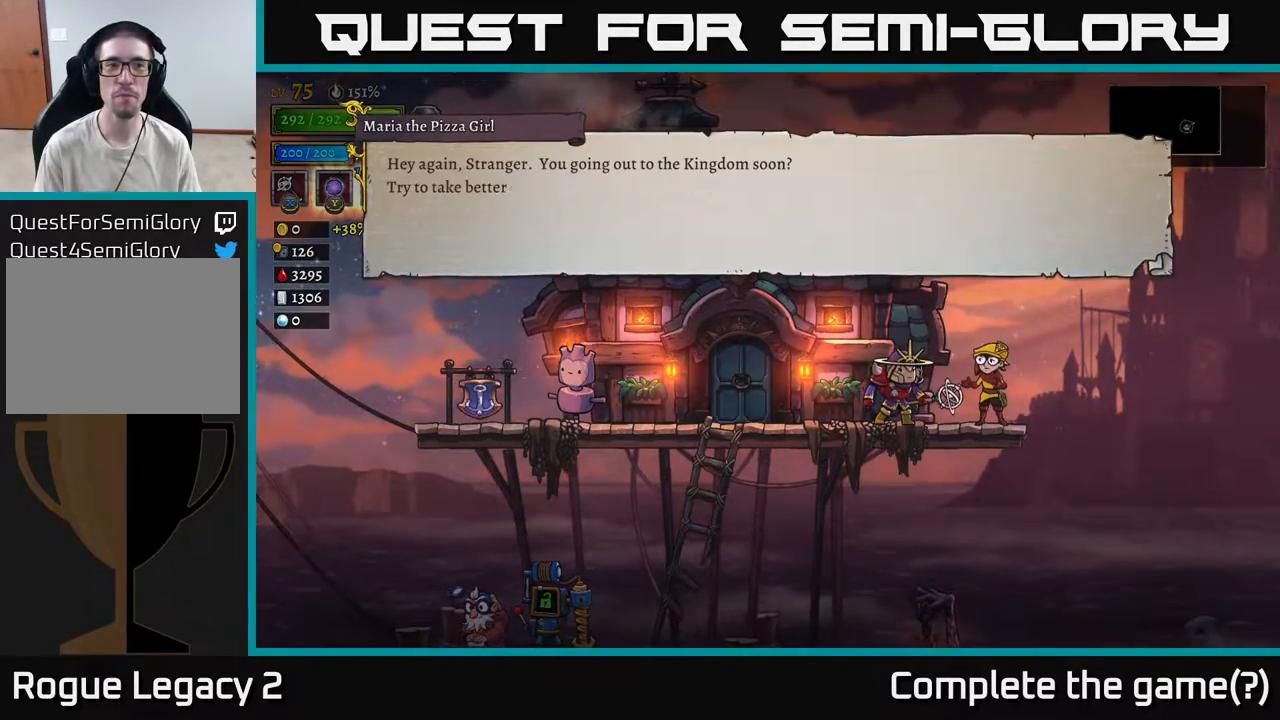
{"buttons": [], "left_stick": "center", "right_stick": "center", "events": []}
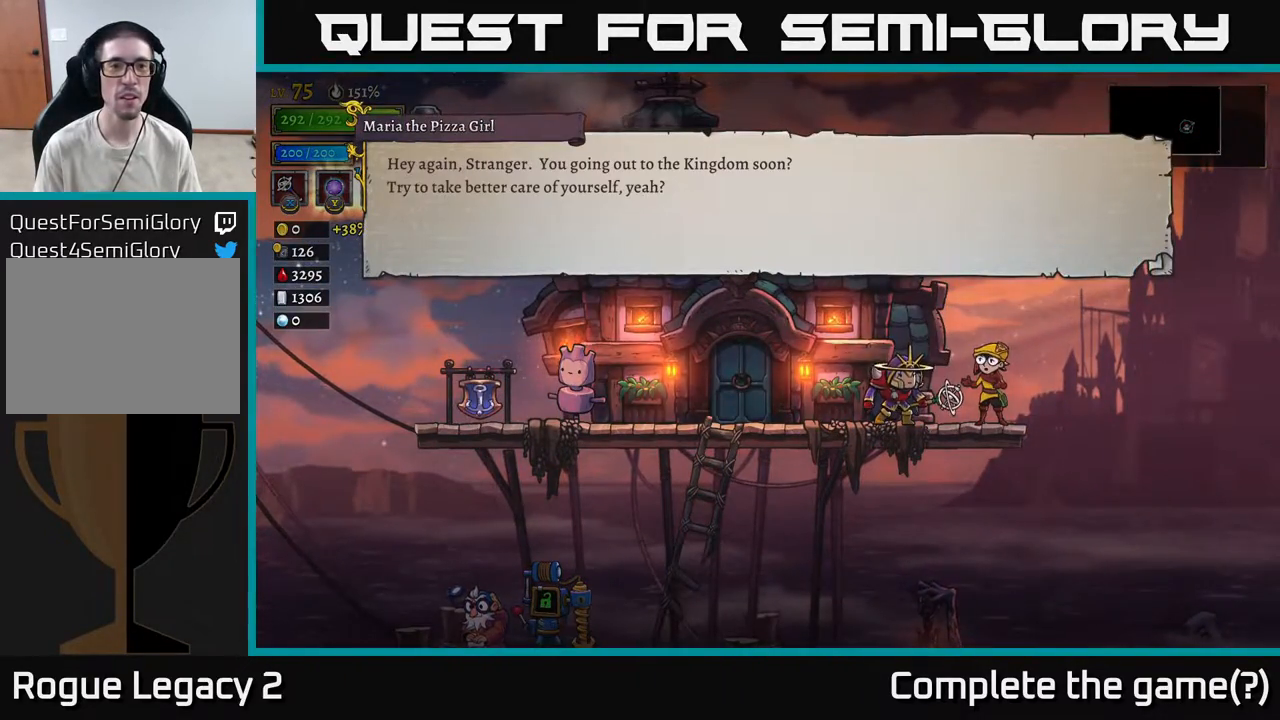
{"buttons": [], "left_stick": "center", "right_stick": "center", "events": []}
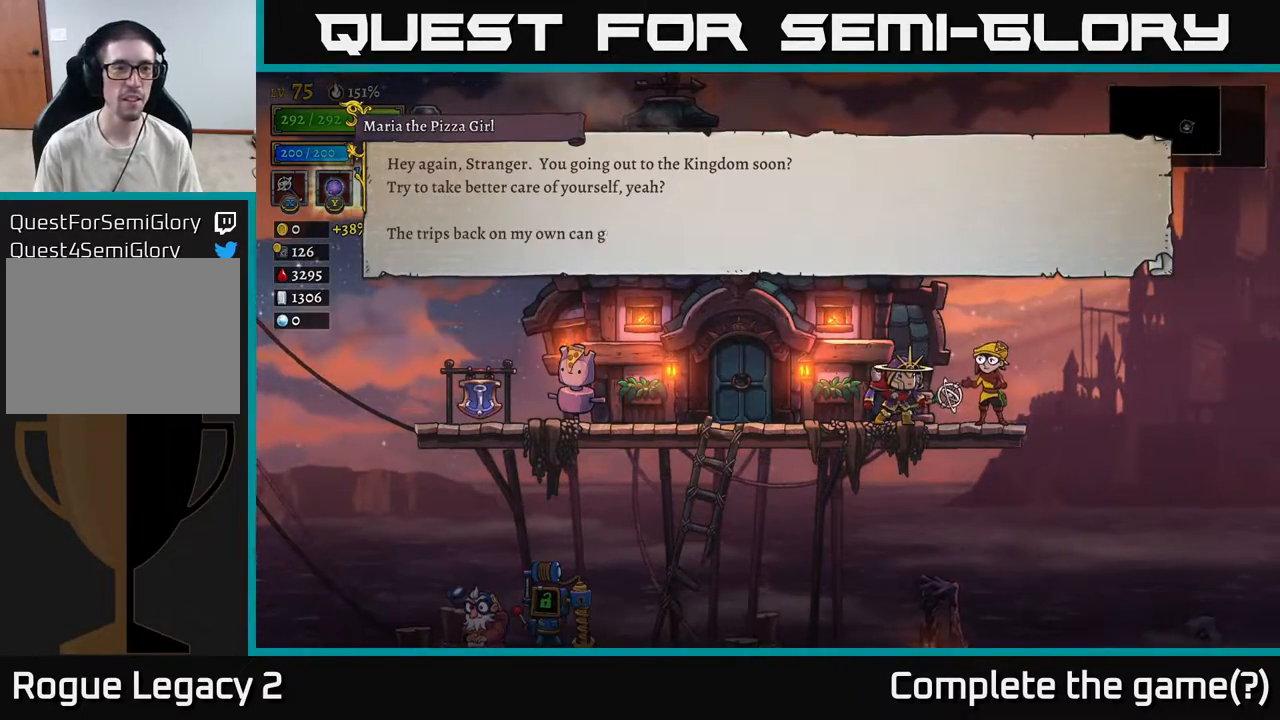
{"buttons": [], "left_stick": "center", "right_stick": "center", "events": []}
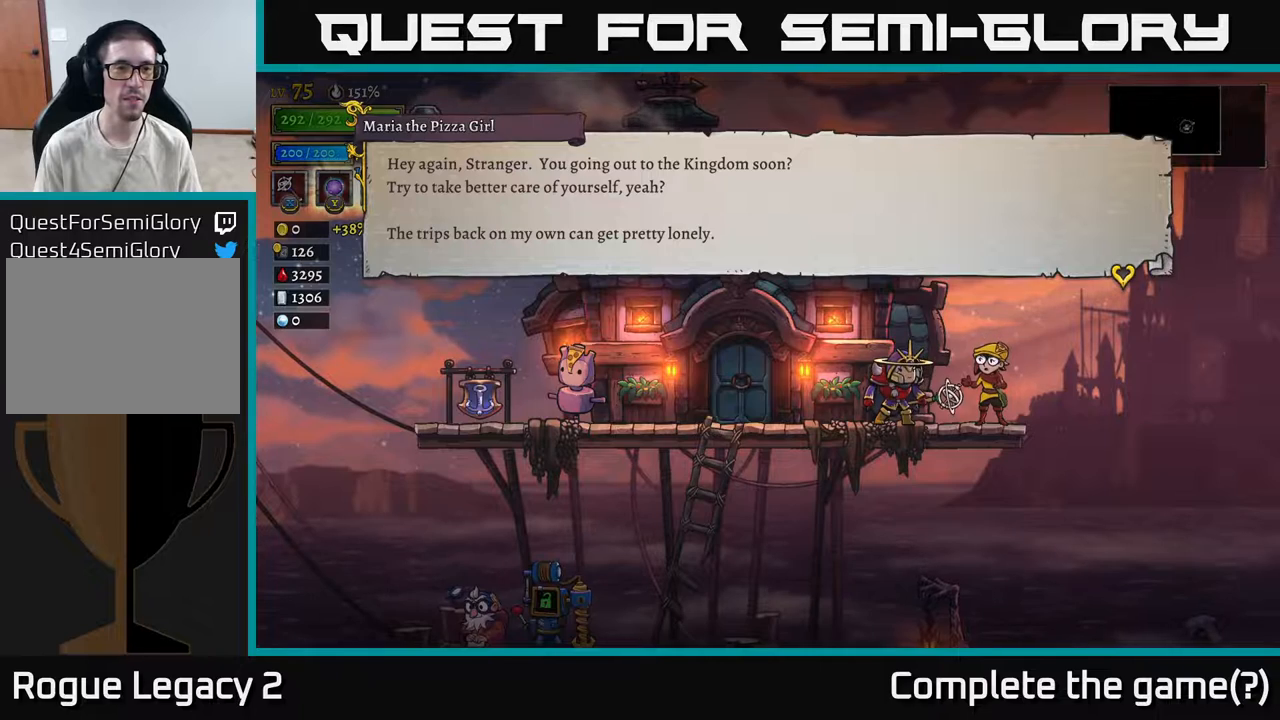
{"buttons": [], "left_stick": "center", "right_stick": "center", "events": []}
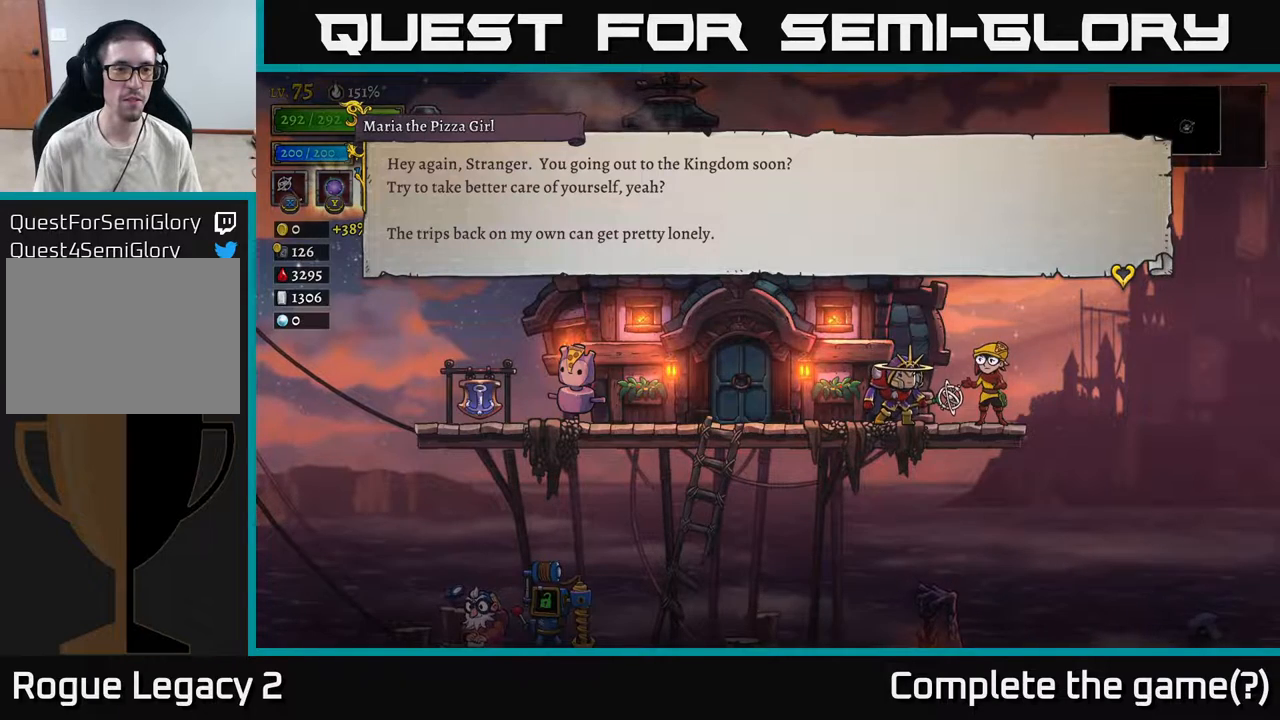
{"buttons": [], "left_stick": "center", "right_stick": "center", "events": [[150, "A", "down"], [283, "A", "up"]]}
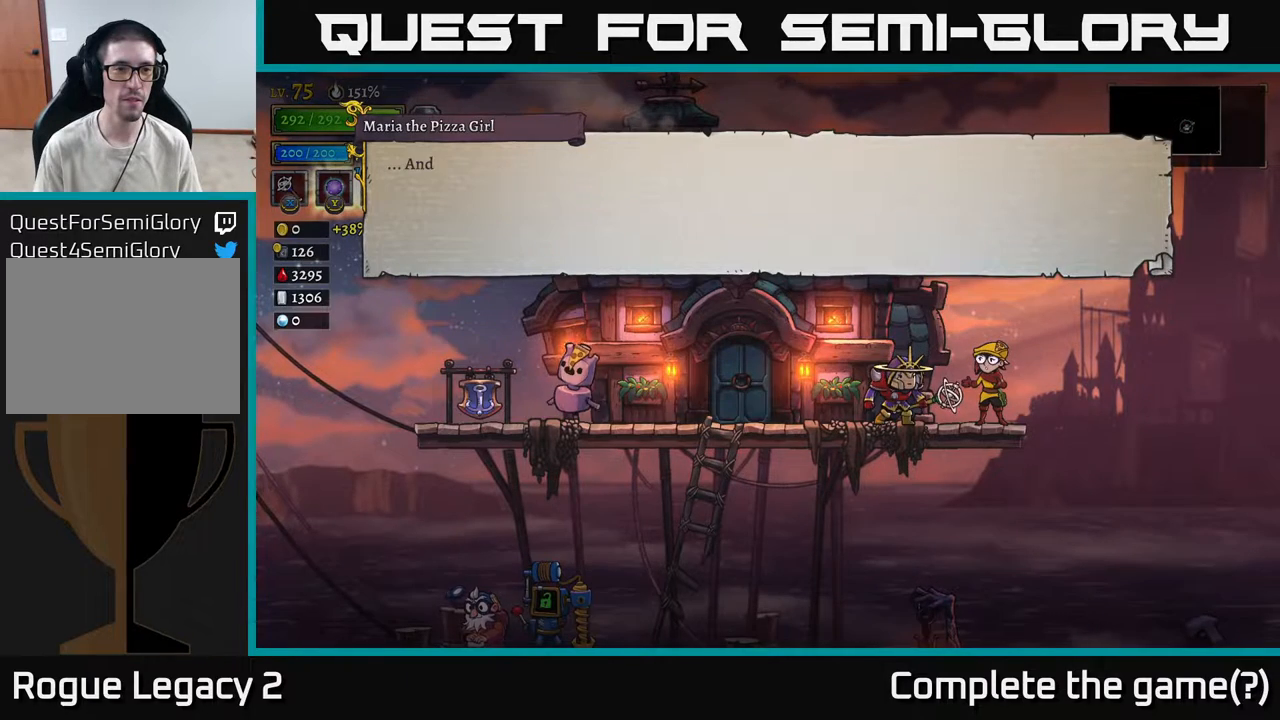
{"buttons": [], "left_stick": "center", "right_stick": "center", "events": [[133, "A", "down"], [300, "A", "up"]]}
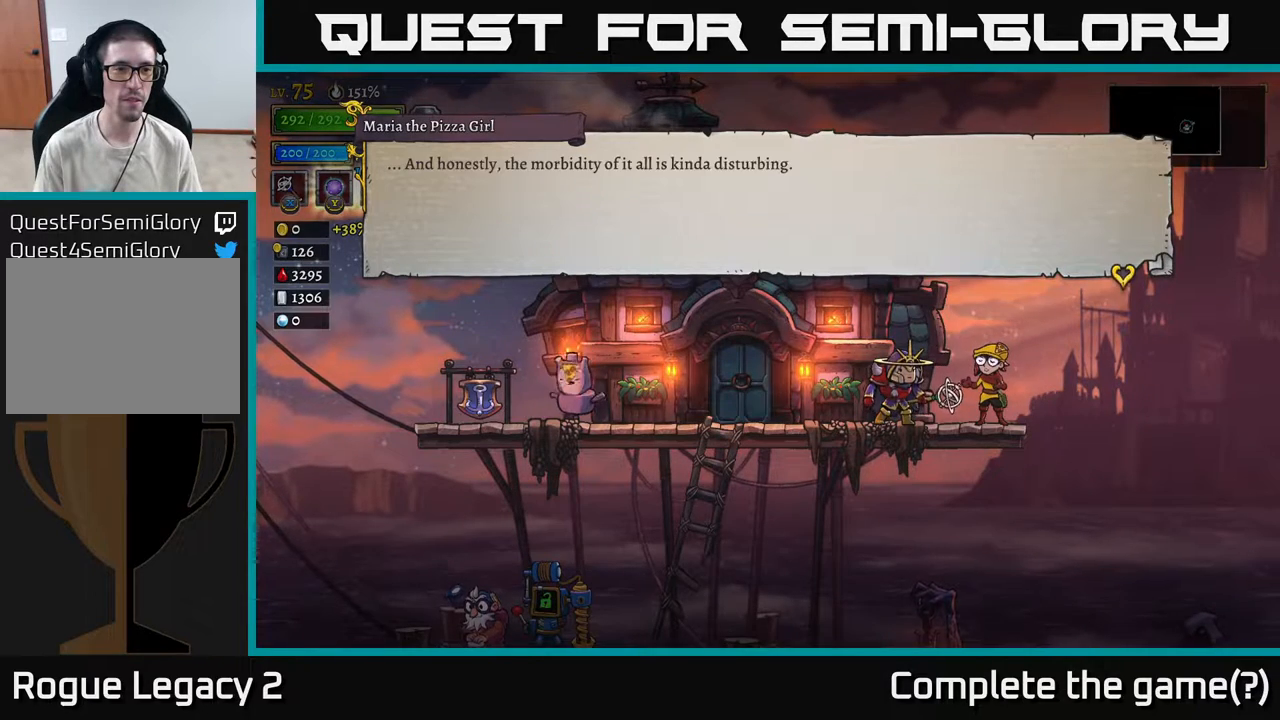
{"buttons": [], "left_stick": "center", "right_stick": "center", "events": []}
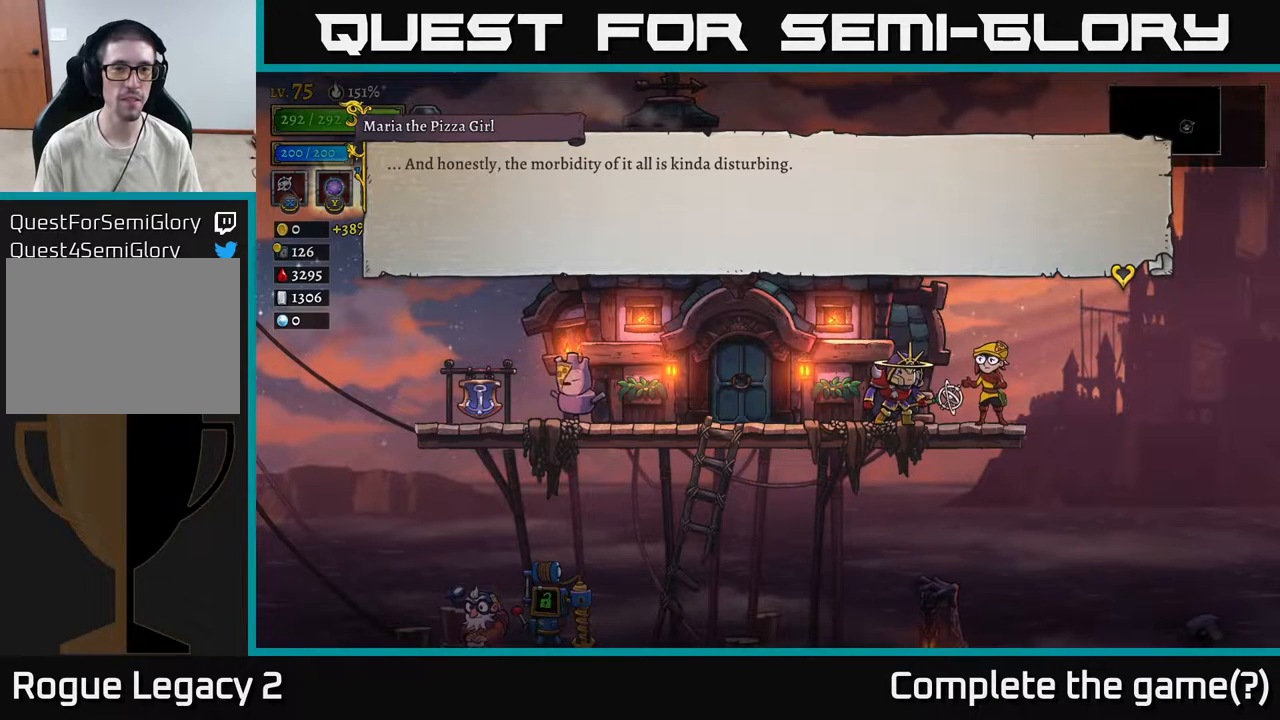
{"buttons": [], "left_stick": "center", "right_stick": "center", "events": []}
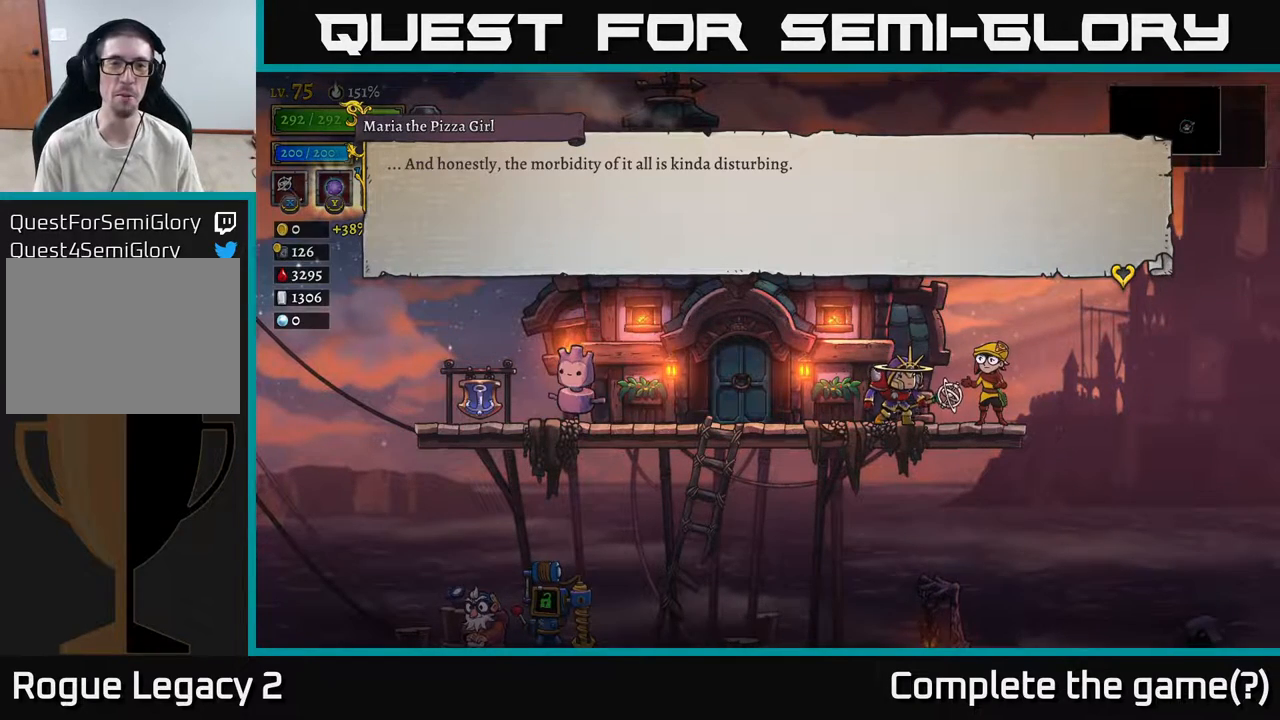
{"buttons": [], "left_stick": "center", "right_stick": "center", "events": []}
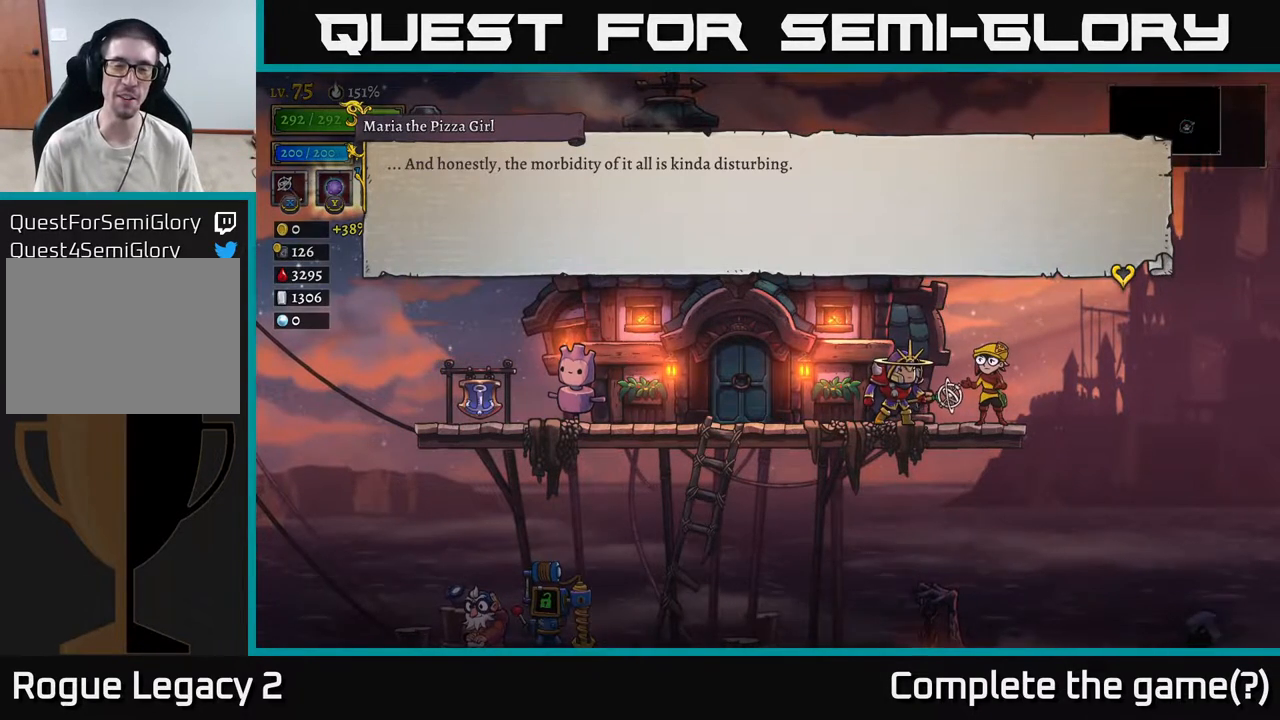
{"buttons": [], "left_stick": "center", "right_stick": "center", "events": [[83, "A", "down"], [233, "A", "up"]]}
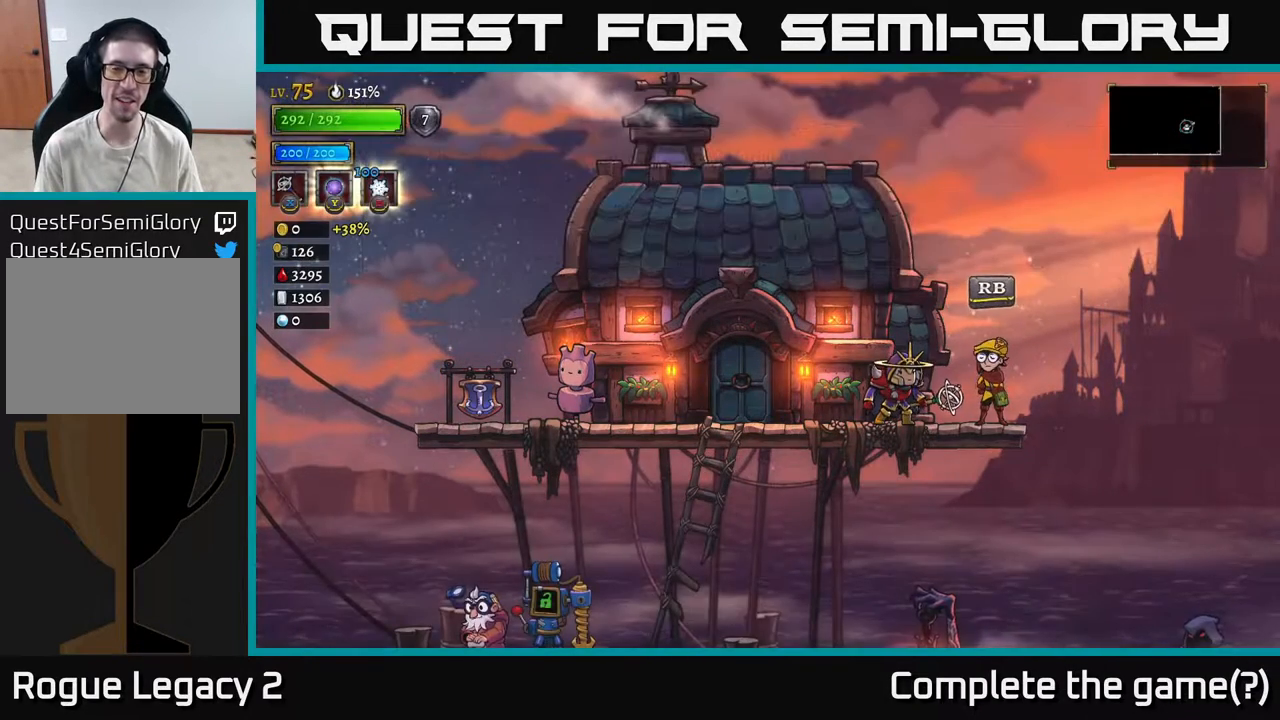
{"buttons": [], "left_stick": "right", "right_stick": "center", "events": [[233, "left_stick", "right"], [283, "A", "down"], [350, "A", "up"]]}
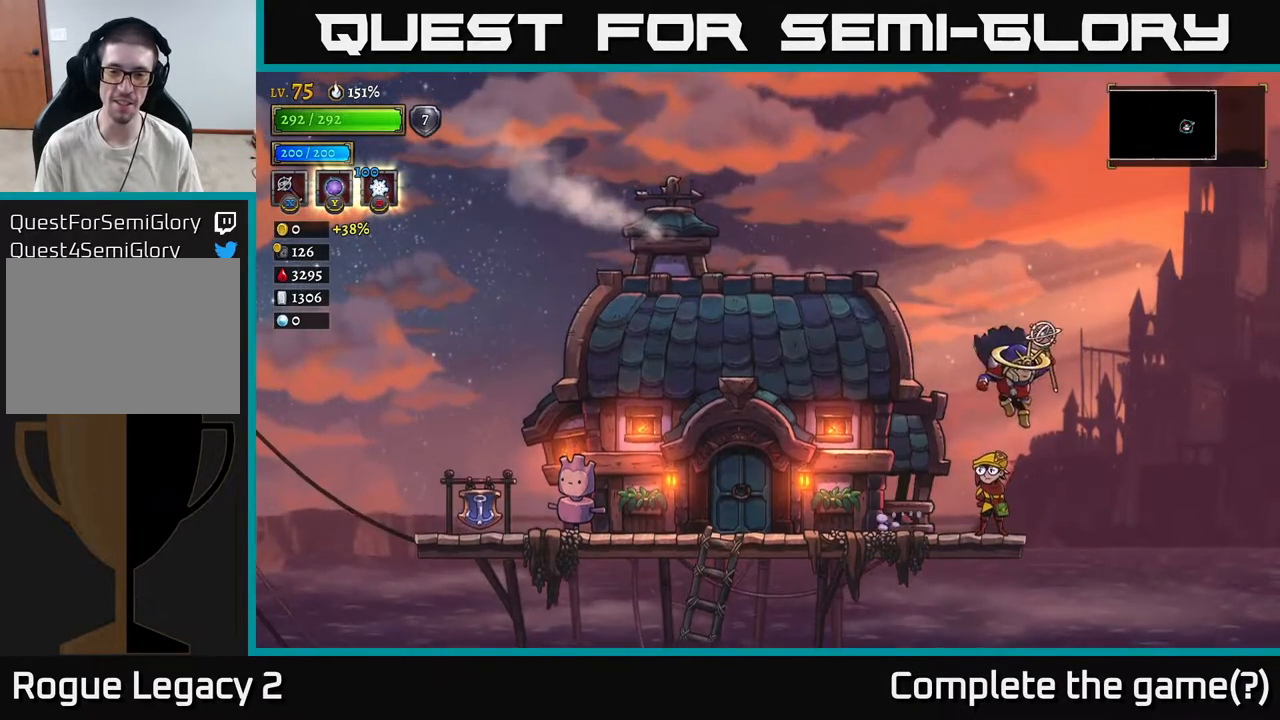
{"buttons": [], "left_stick": "right", "right_stick": "center", "events": [[217, "left_stick", "down-left"], [433, "left_stick", "right"]]}
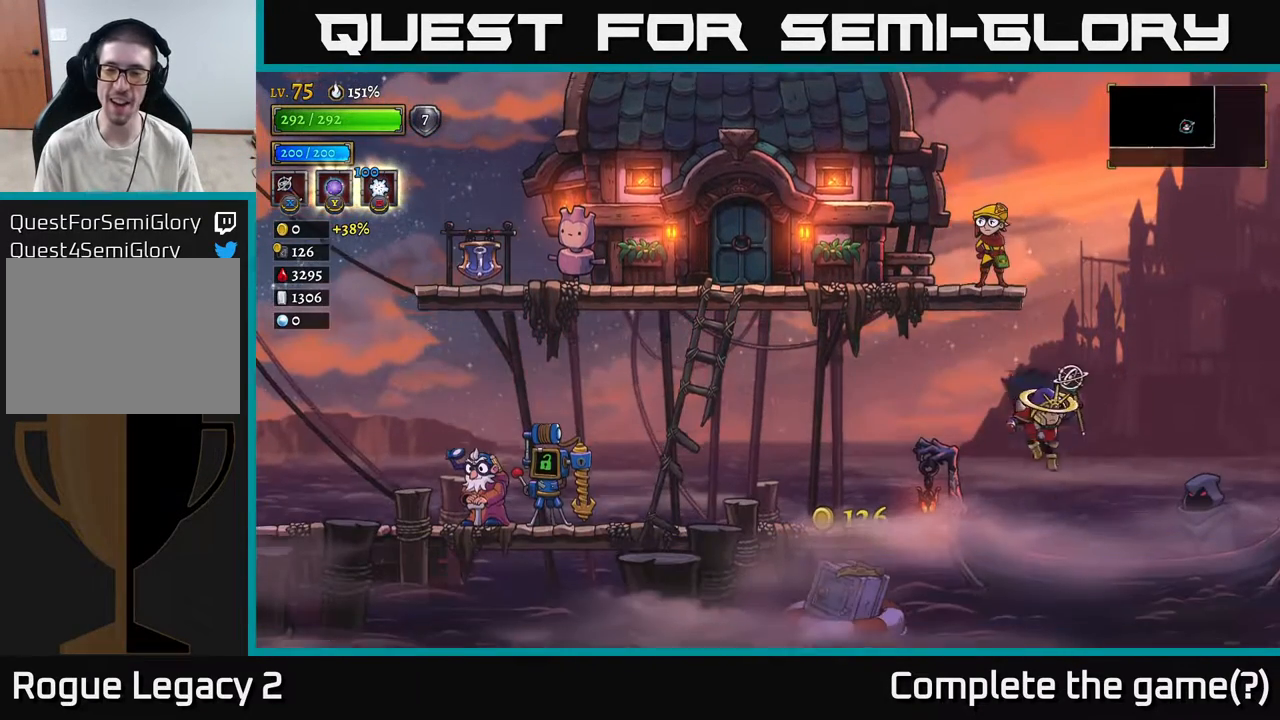
{"buttons": [], "left_stick": "right", "right_stick": "center", "events": [[167, "left_stick", "center"], [300, "R1", "down"], [400, "R1", "up"], [483, "left_stick", "right"]]}
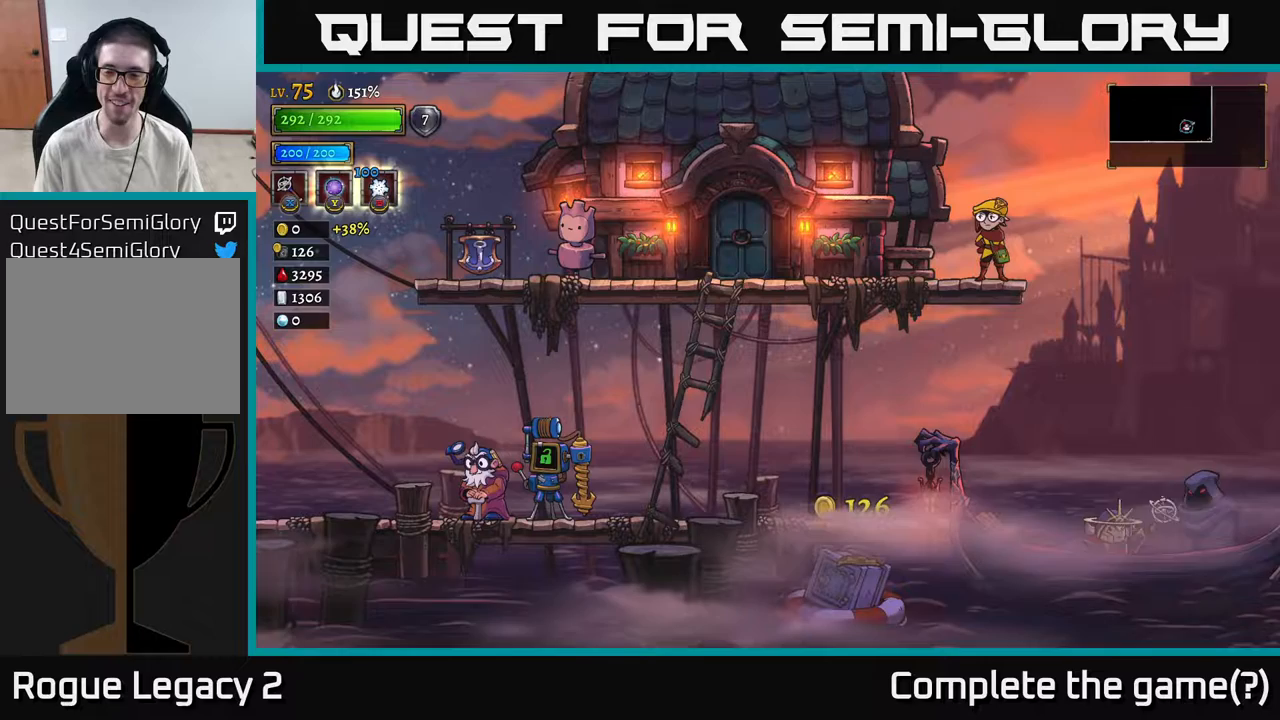
{"buttons": [], "left_stick": "center", "right_stick": "center", "events": [[117, "R1", "down"], [117, "left_stick", "center"], [217, "R1", "up"]]}
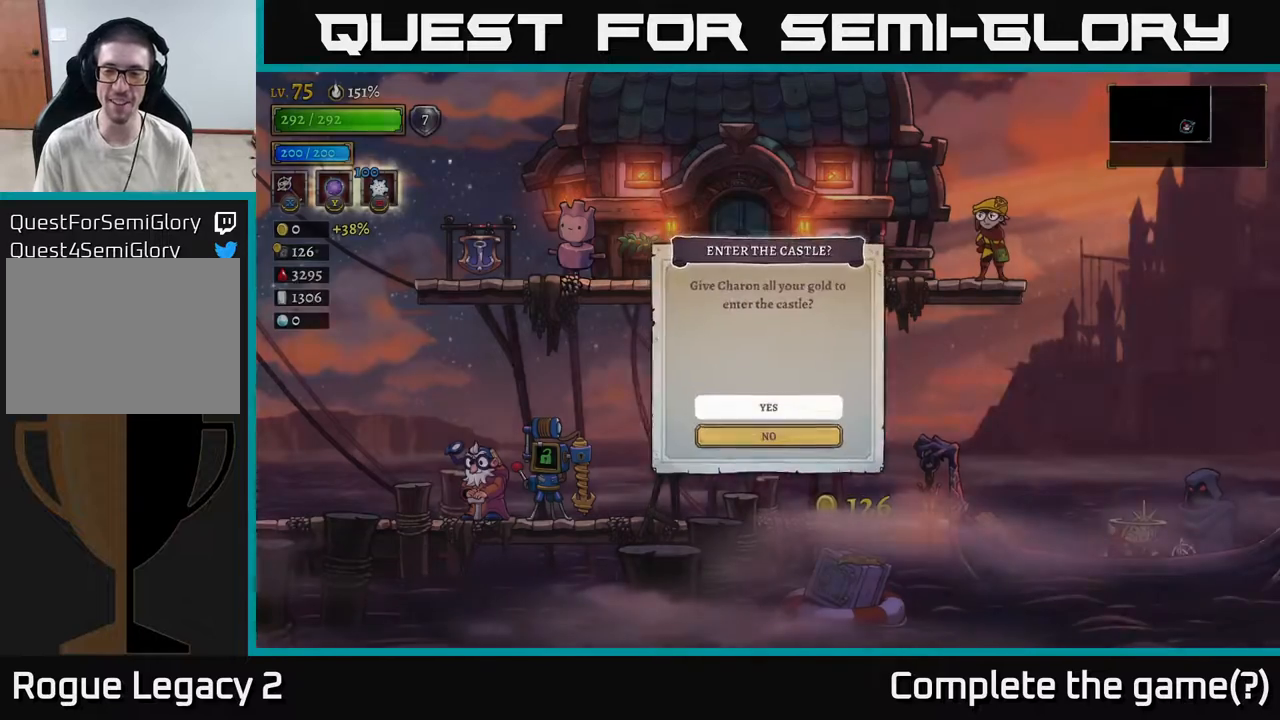
{"buttons": [], "left_stick": "center", "right_stick": "center", "events": []}
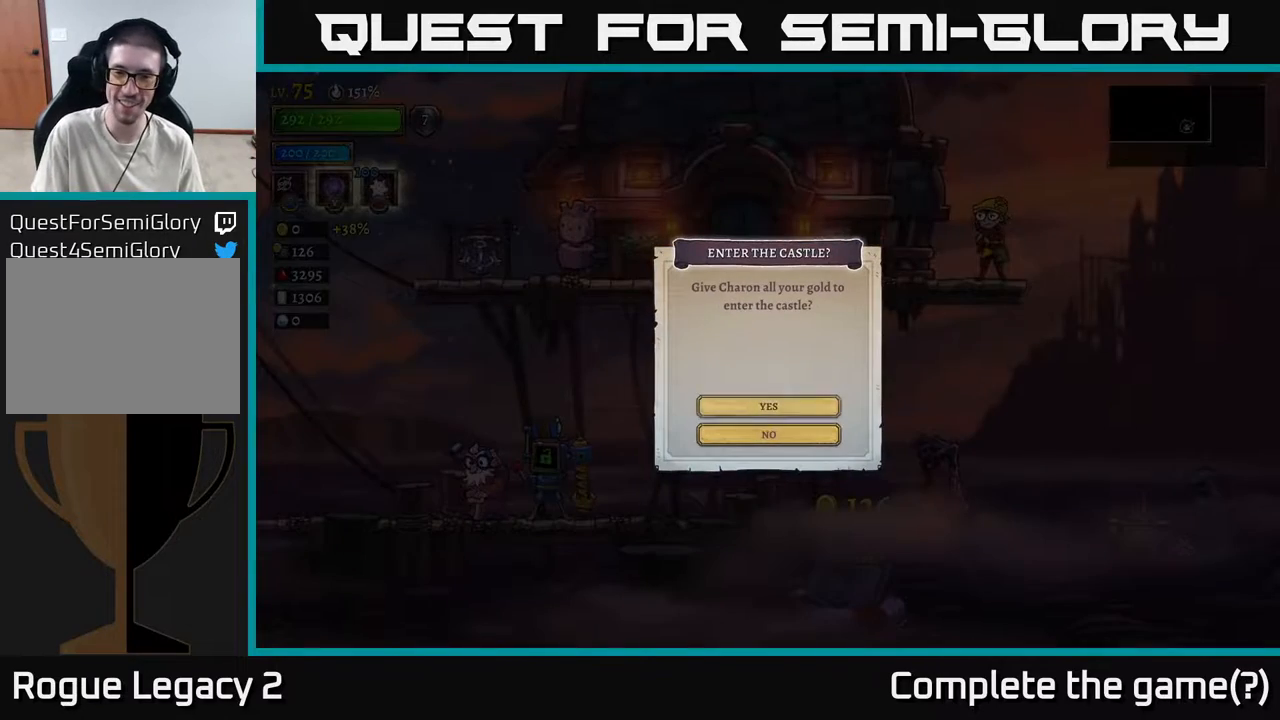
{"buttons": [], "left_stick": "center", "right_stick": "center", "events": [[117, "A", "down"], [217, "A", "up"]]}